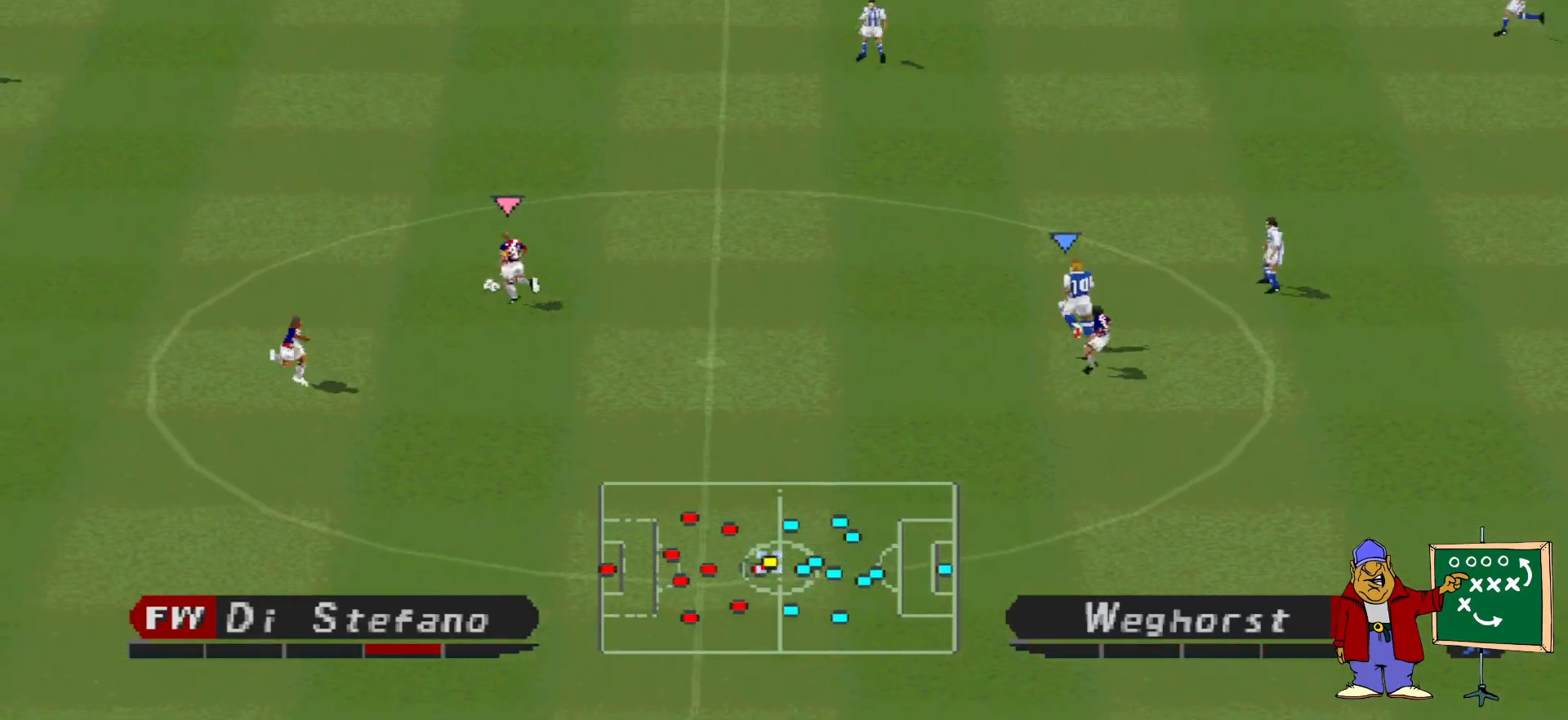
Gameplay with a controller (PlayStation layout); each line is a JSON object with the inputs held at the frame after it. "events" lists button and stick changes between this image and that frame as [ms after this image, input, new state], when the widget could be followed in between. Not read: left_stick right_stick.
{"buttons": ["L2", "DPAD_UP"], "events": [[167, "CROSS", "down"], [300, "CROSS", "up"], [400, "DPAD_LEFT", "down"], [467, "DPAD_LEFT", "up"]]}
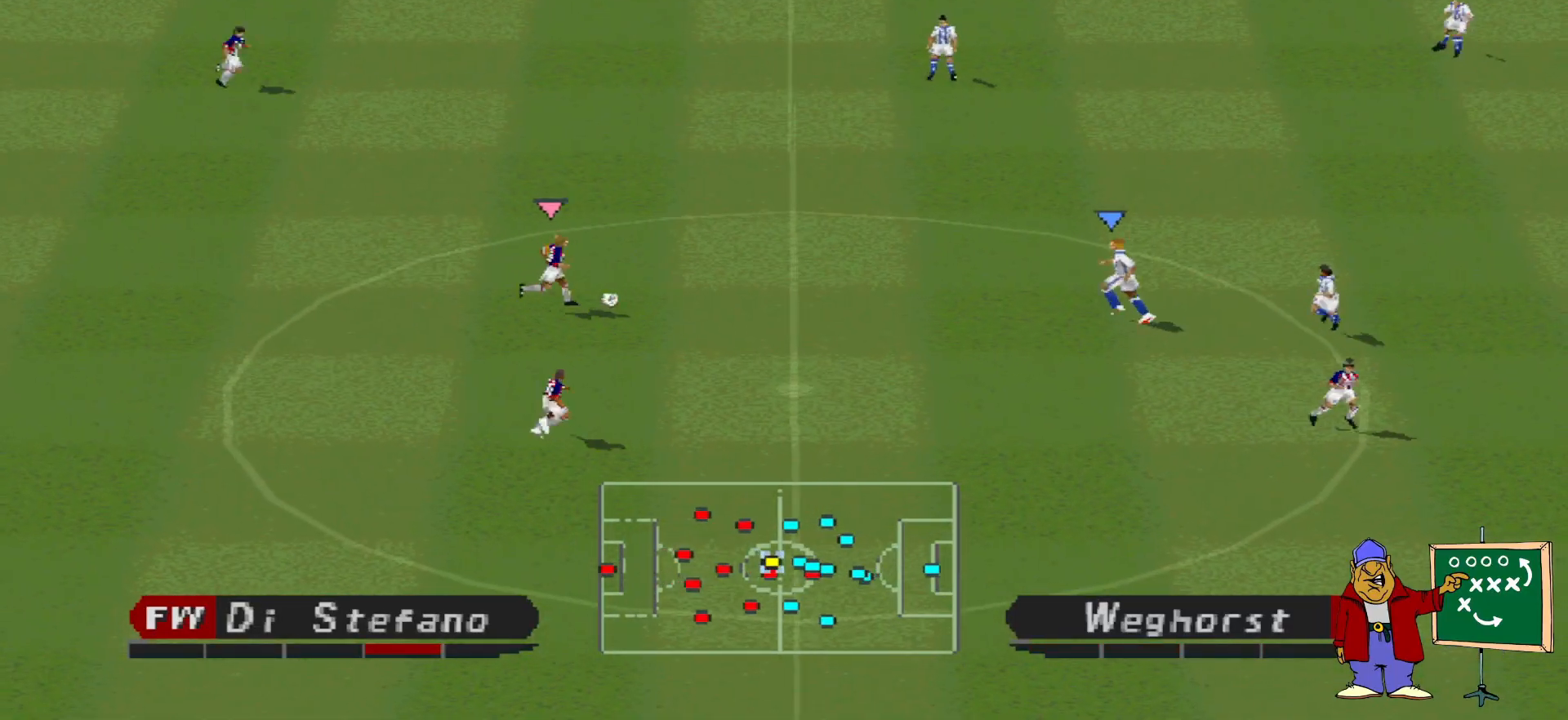
{"buttons": ["L2", "DPAD_UP", "DPAD_LEFT"], "events": [[33, "DPAD_LEFT", "down"], [67, "DPAD_LEFT", "up"], [200, "DPAD_LEFT", "down"], [267, "DPAD_LEFT", "up"], [267, "R1", "down"], [333, "DPAD_LEFT", "down"], [333, "R1", "up"], [433, "DPAD_LEFT", "up"], [433, "R1", "down"], [500, "DPAD_LEFT", "down"], [500, "R1", "up"]]}
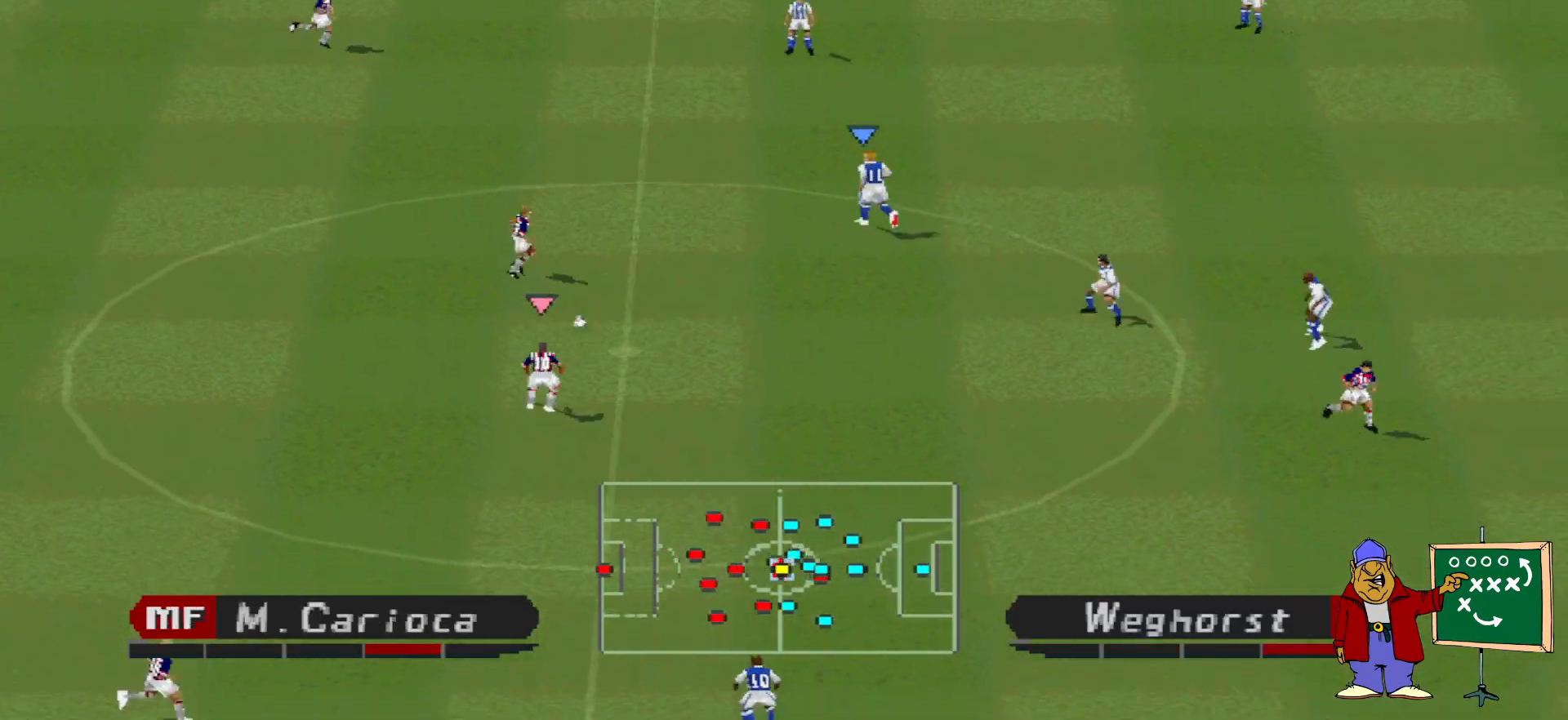
{"buttons": ["CROSS", "L1", "R1"], "events": [[67, "L2", "up"], [100, "DPAD_LEFT", "up"], [200, "CROSS", "down"], [200, "R1", "down"], [300, "DPAD_RIGHT", "down"], [333, "DPAD_UP", "up"], [400, "DPAD_RIGHT", "up"], [500, "L1", "down"]]}
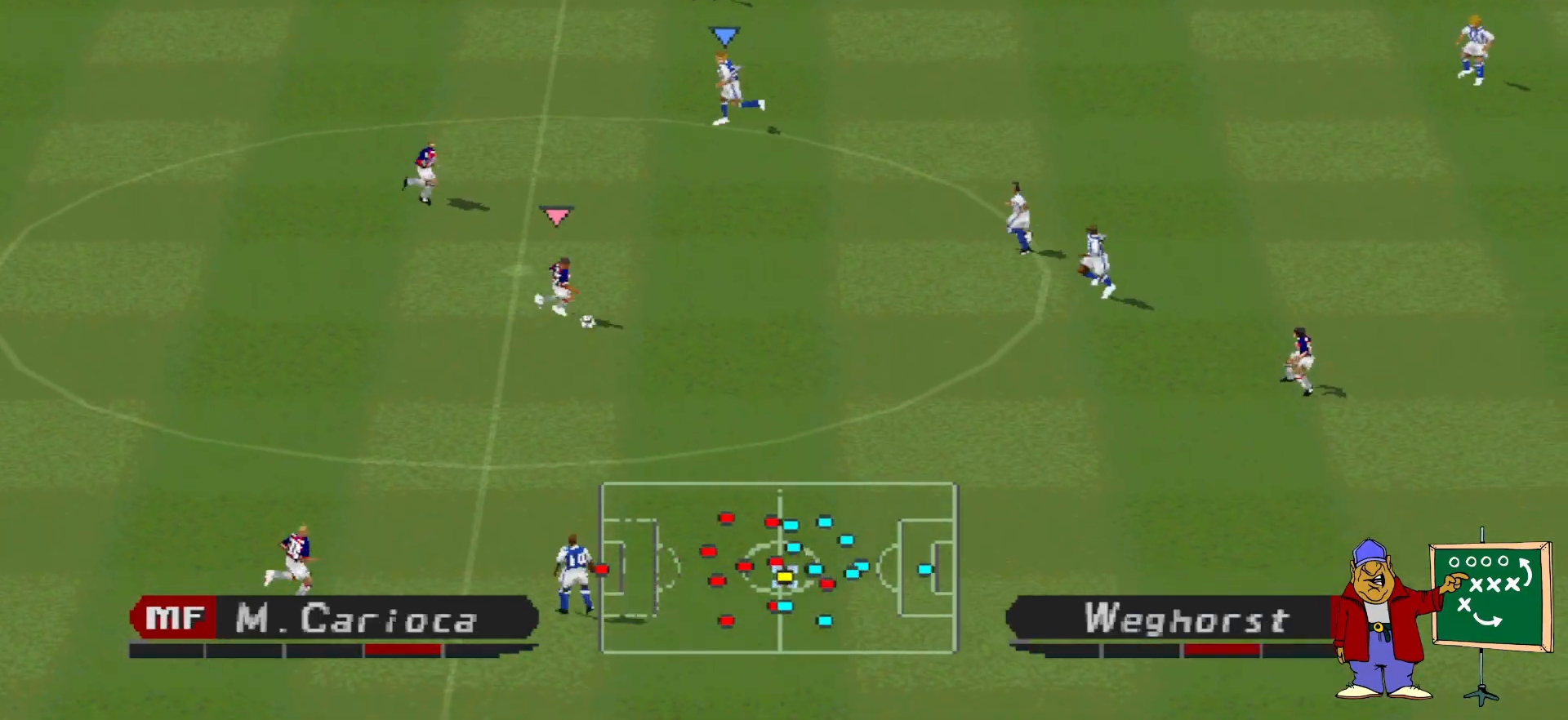
{"buttons": ["CROSS", "R1"], "events": [[133, "L1", "up"]]}
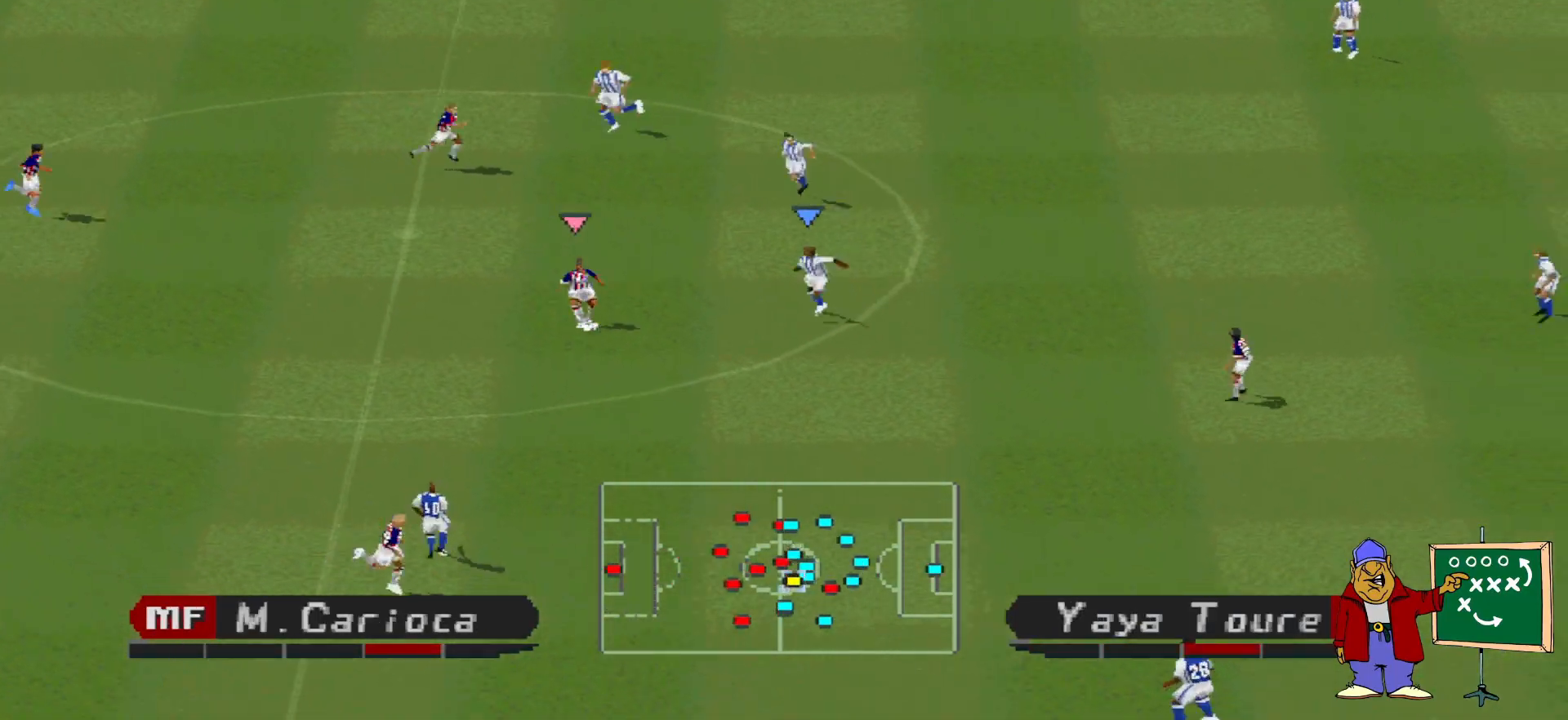
{"buttons": ["CROSS", "R1"], "events": [[333, "L1", "down"], [467, "L1", "up"]]}
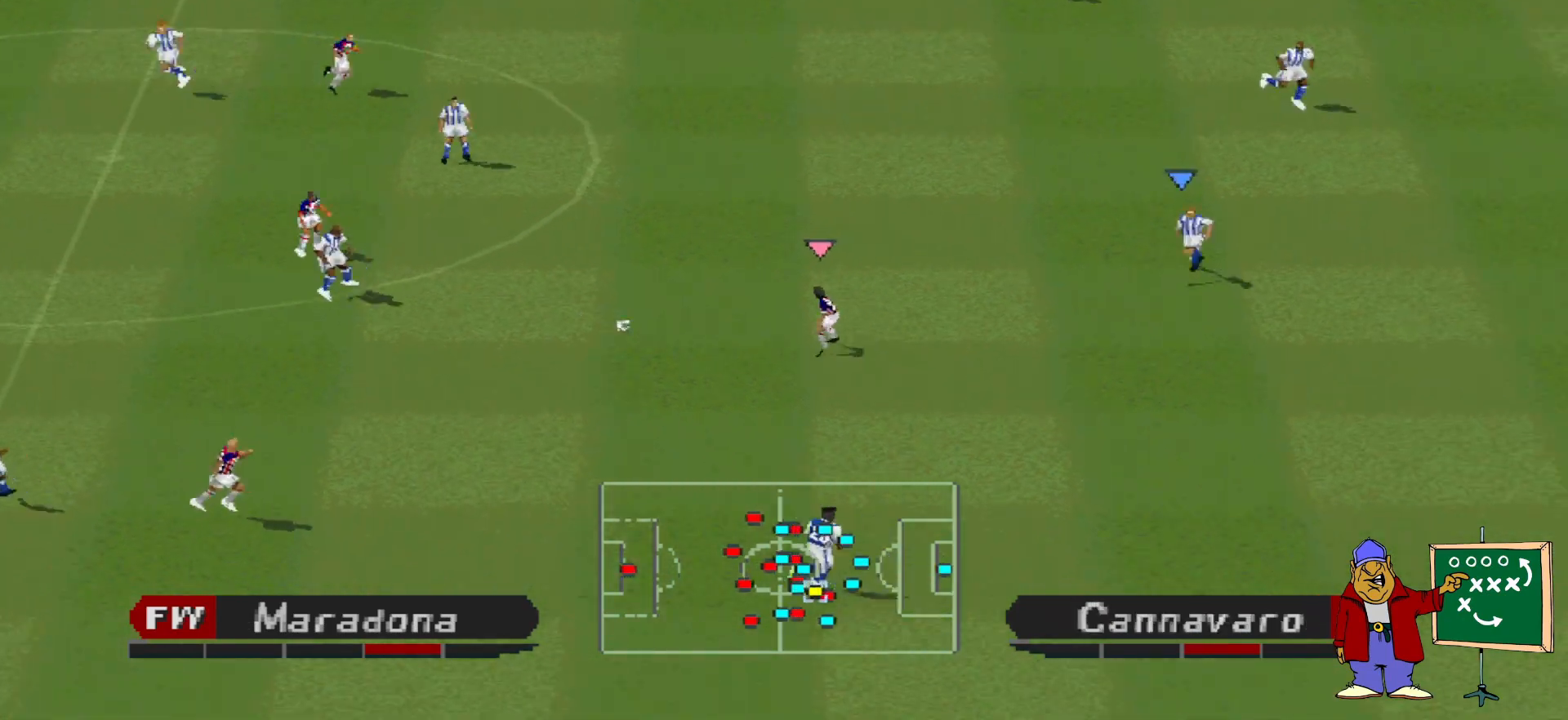
{"buttons": ["CROSS", "SQUARE", "R1"], "events": [[267, "SQUARE", "down"]]}
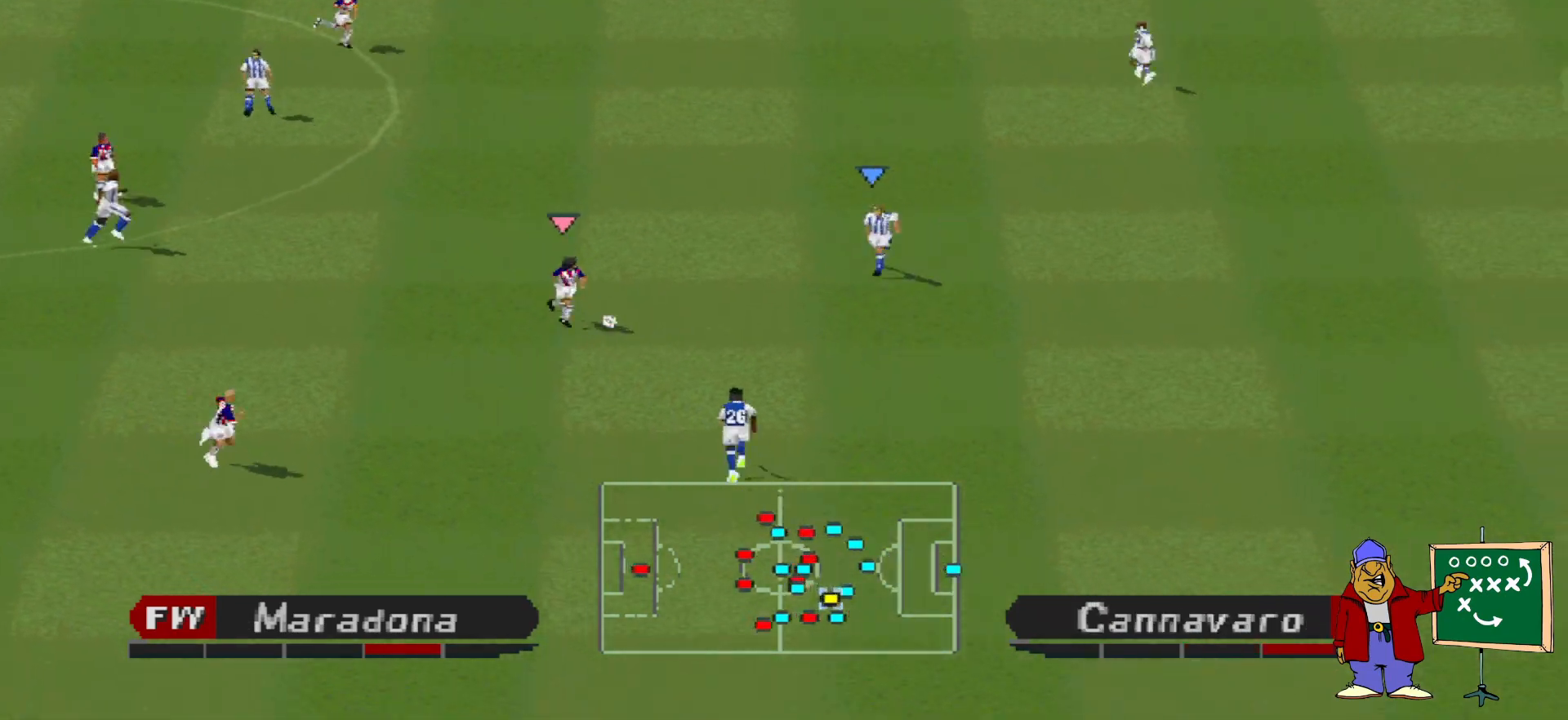
{"buttons": ["CROSS", "SQUARE", "R1"], "events": []}
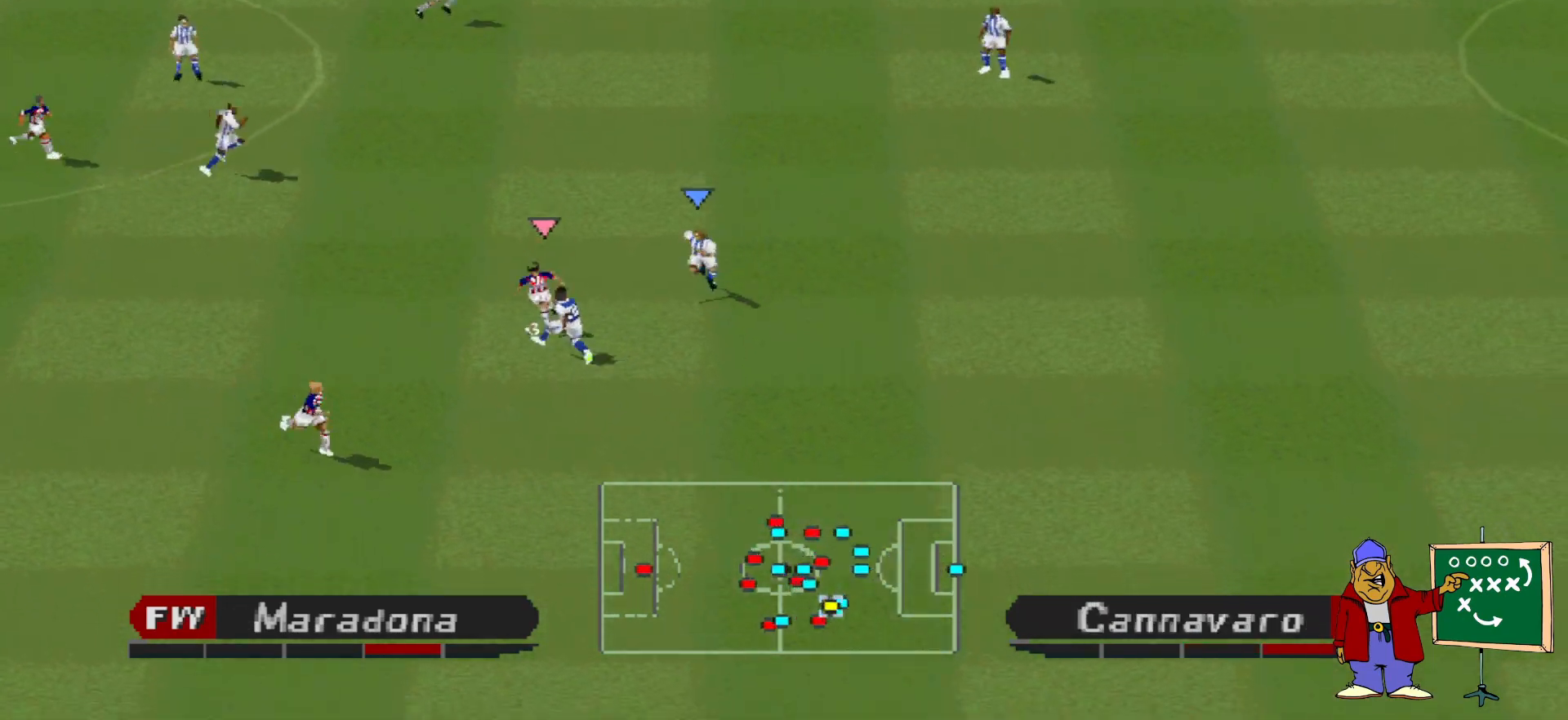
{"buttons": ["DPAD_LEFT"], "events": [[400, "SQUARE", "up"], [433, "CROSS", "up"], [433, "DPAD_LEFT", "down"], [433, "R1", "up"]]}
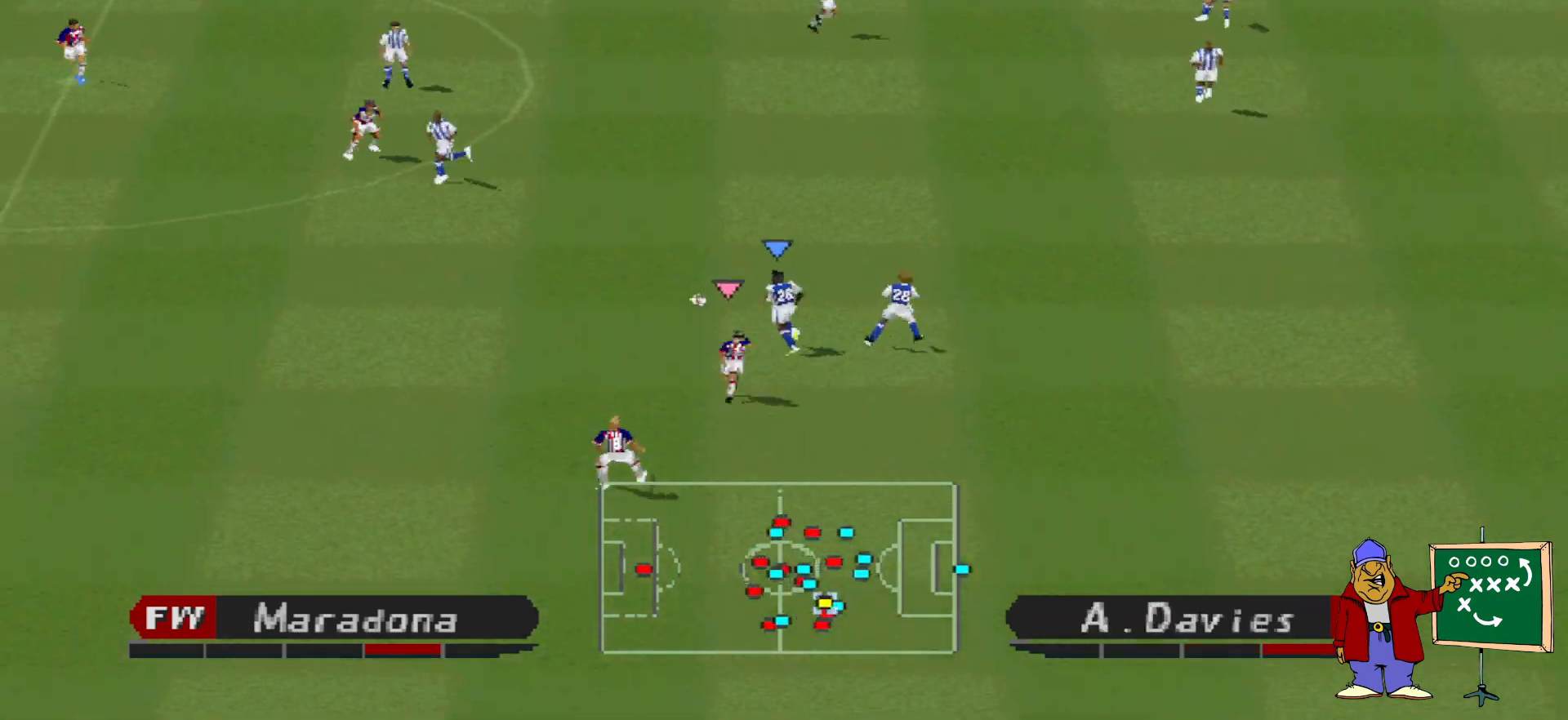
{"buttons": ["DPAD_DOWN", "DPAD_LEFT"], "events": [[100, "DPAD_DOWN", "down"]]}
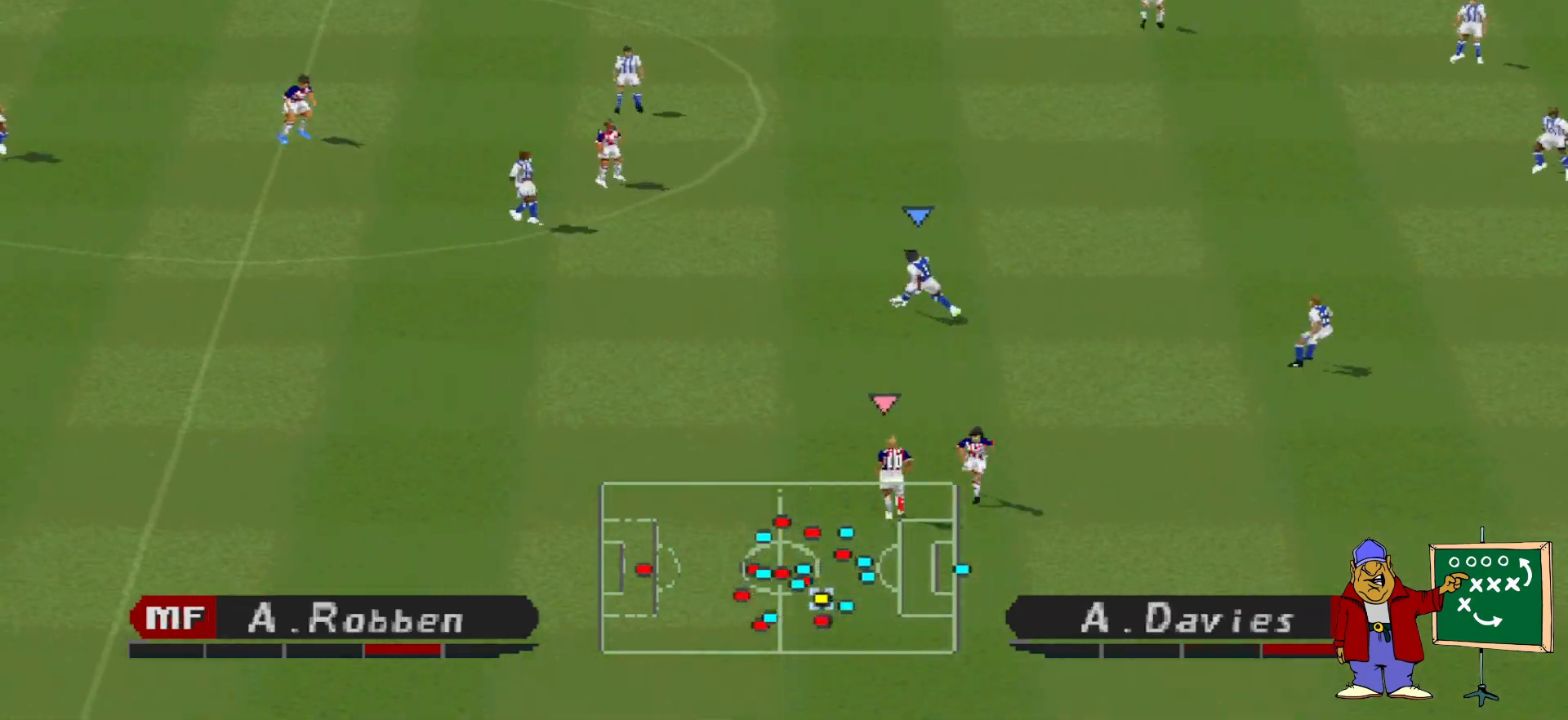
{"buttons": ["DPAD_LEFT"], "events": [[367, "DPAD_DOWN", "up"]]}
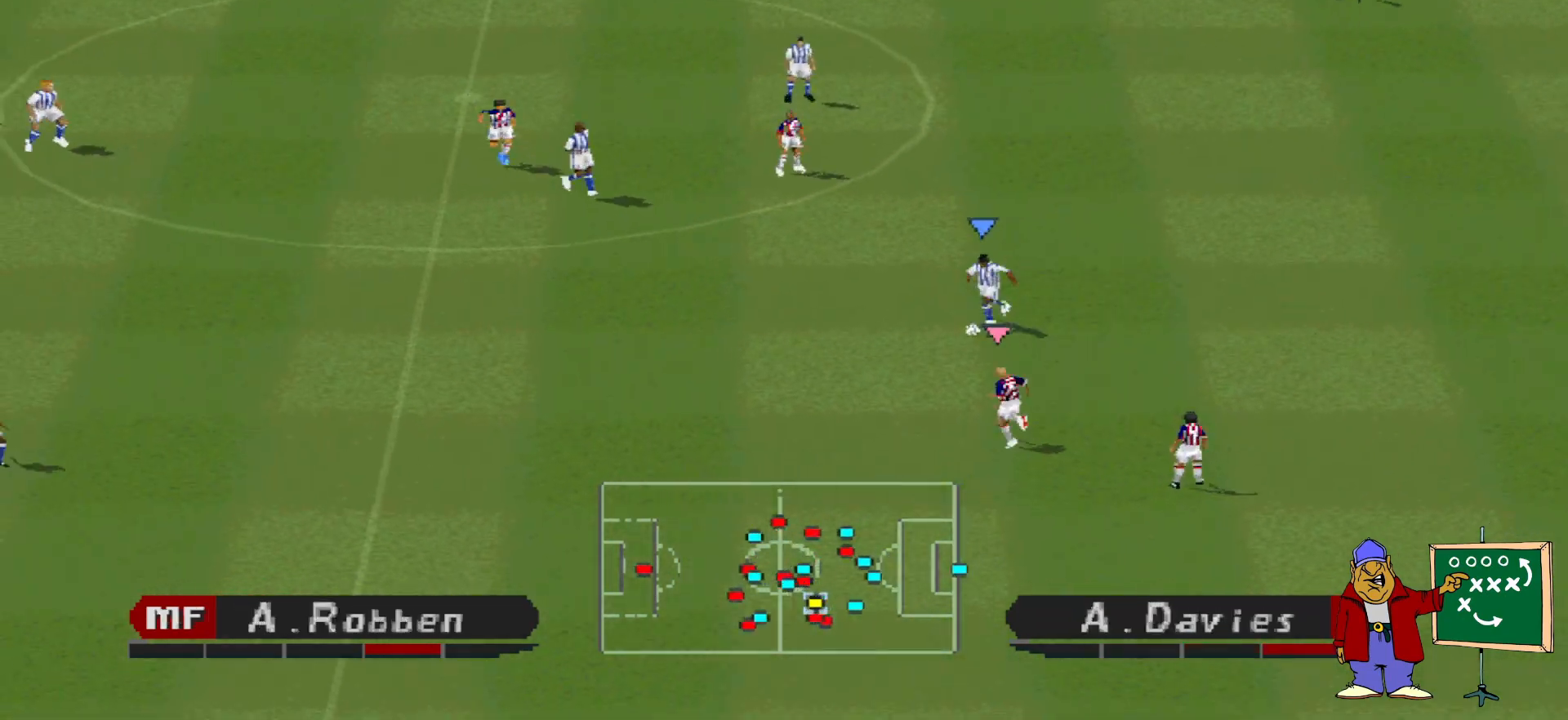
{"buttons": ["DPAD_LEFT"], "events": [[200, "CROSS", "down"], [467, "CROSS", "up"]]}
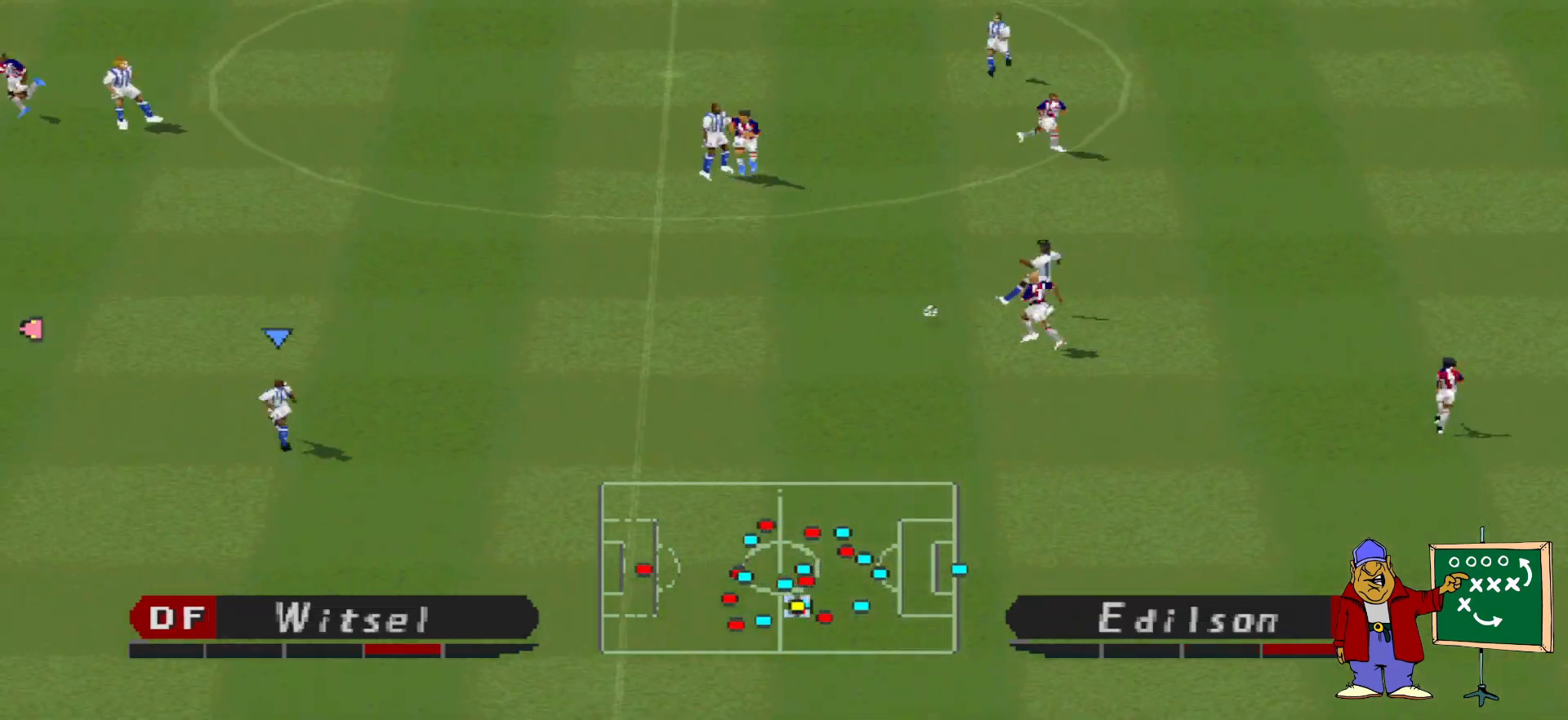
{"buttons": ["DPAD_UP"], "events": [[267, "DPAD_LEFT", "up"], [267, "DPAD_UP", "down"], [300, "DPAD_RIGHT", "down"], [300, "DPAD_UP", "up"], [367, "DPAD_UP", "down"], [400, "DPAD_RIGHT", "up"]]}
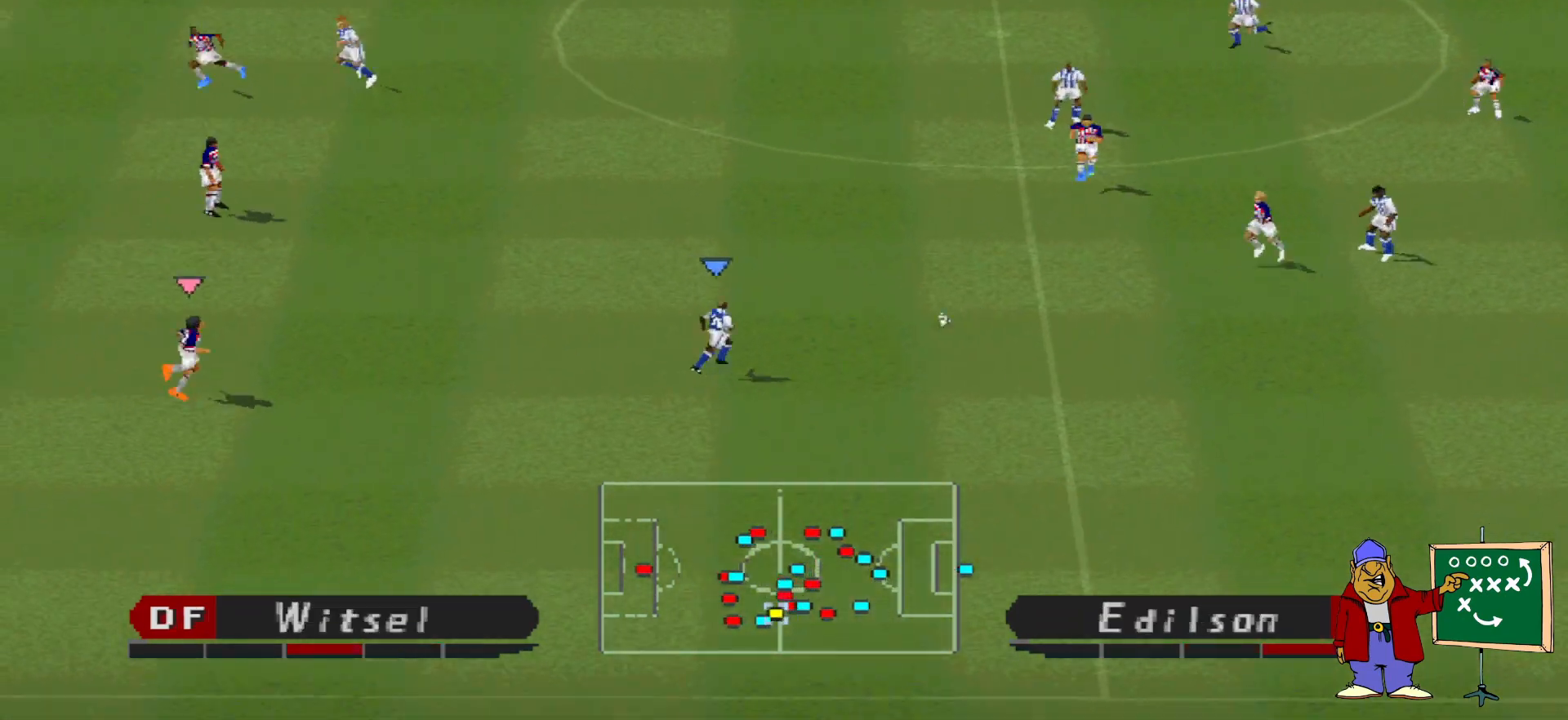
{"buttons": ["DPAD_UP"], "events": []}
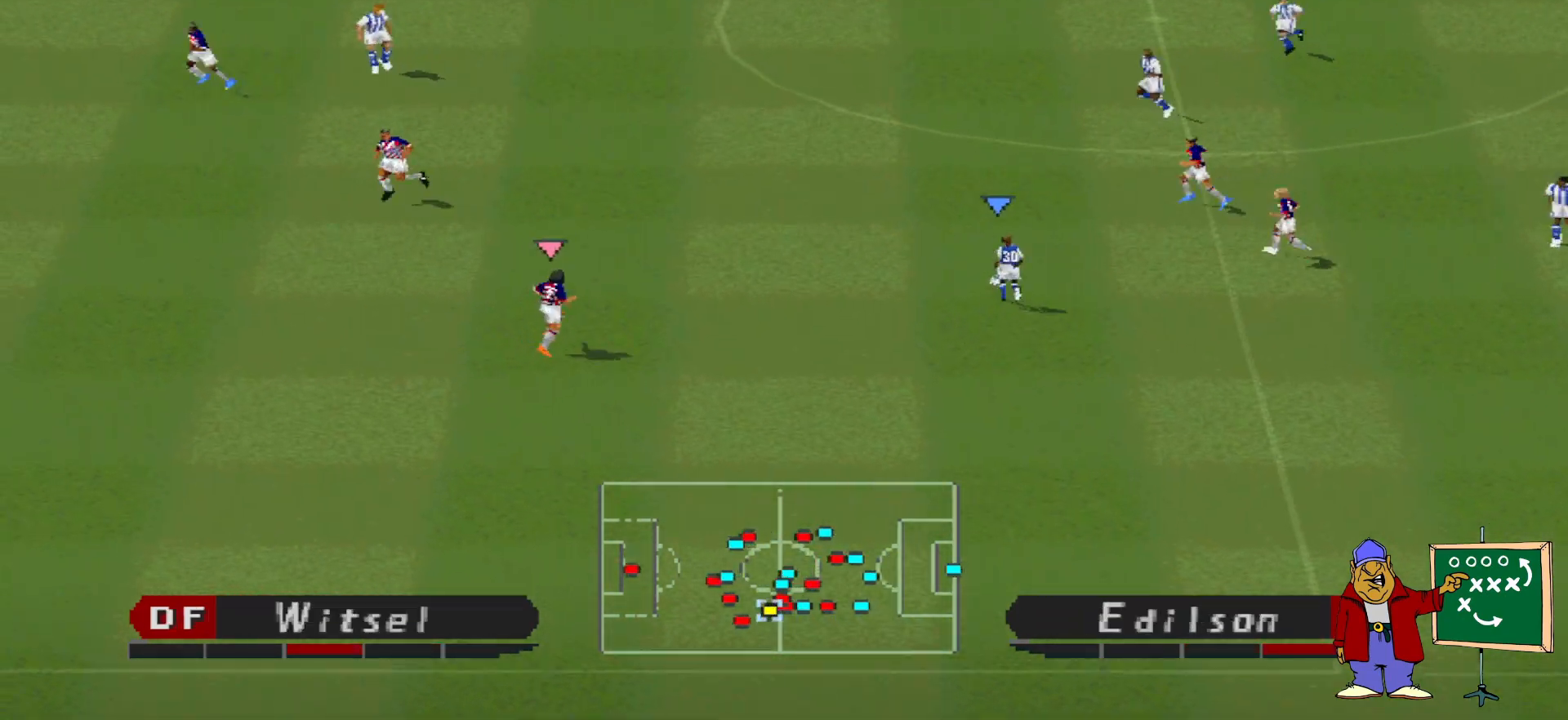
{"buttons": ["CROSS", "DPAD_UP", "DPAD_LEFT"], "events": [[33, "DPAD_LEFT", "down"], [400, "CROSS", "down"]]}
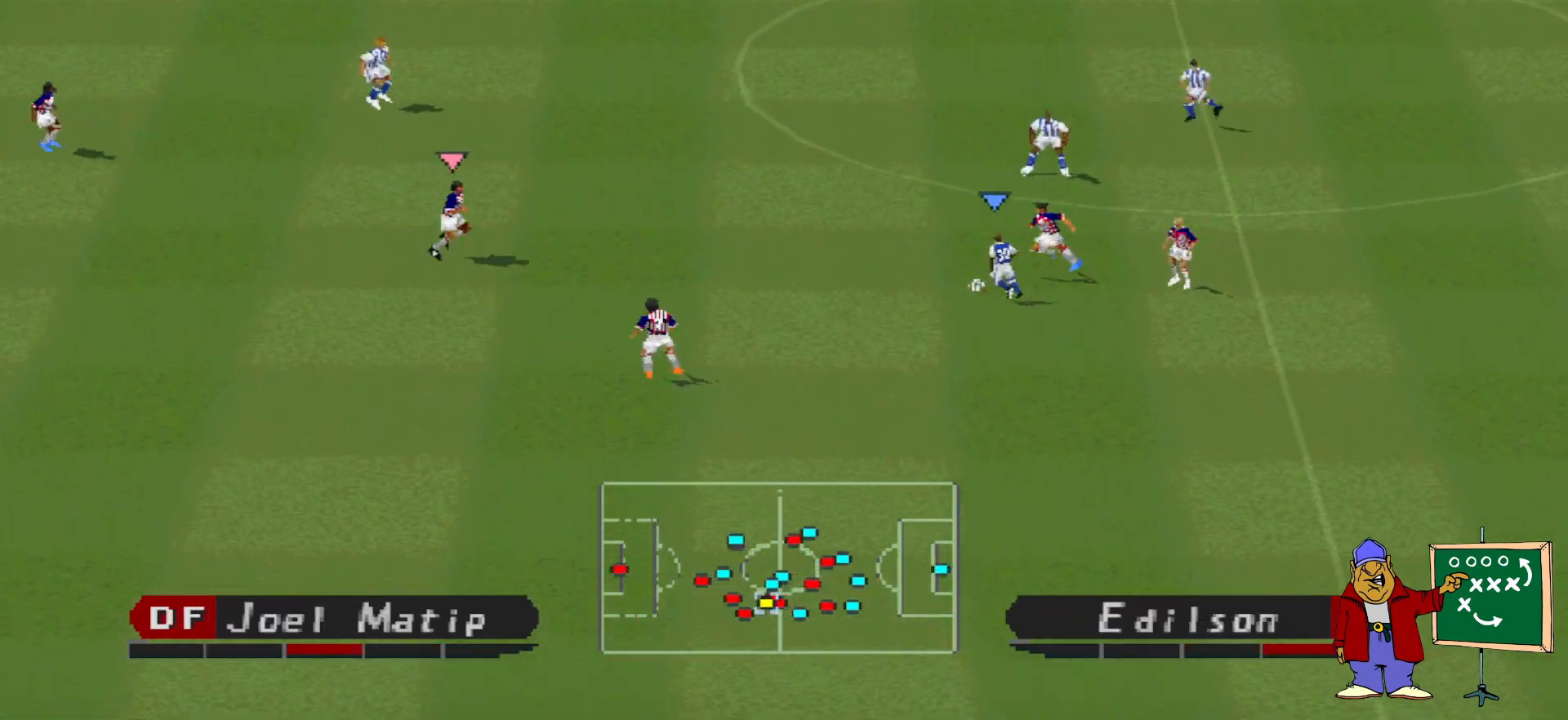
{"buttons": ["DPAD_UP", "DPAD_RIGHT"], "events": [[233, "CROSS", "up"], [300, "DPAD_LEFT", "up"], [400, "DPAD_RIGHT", "down"]]}
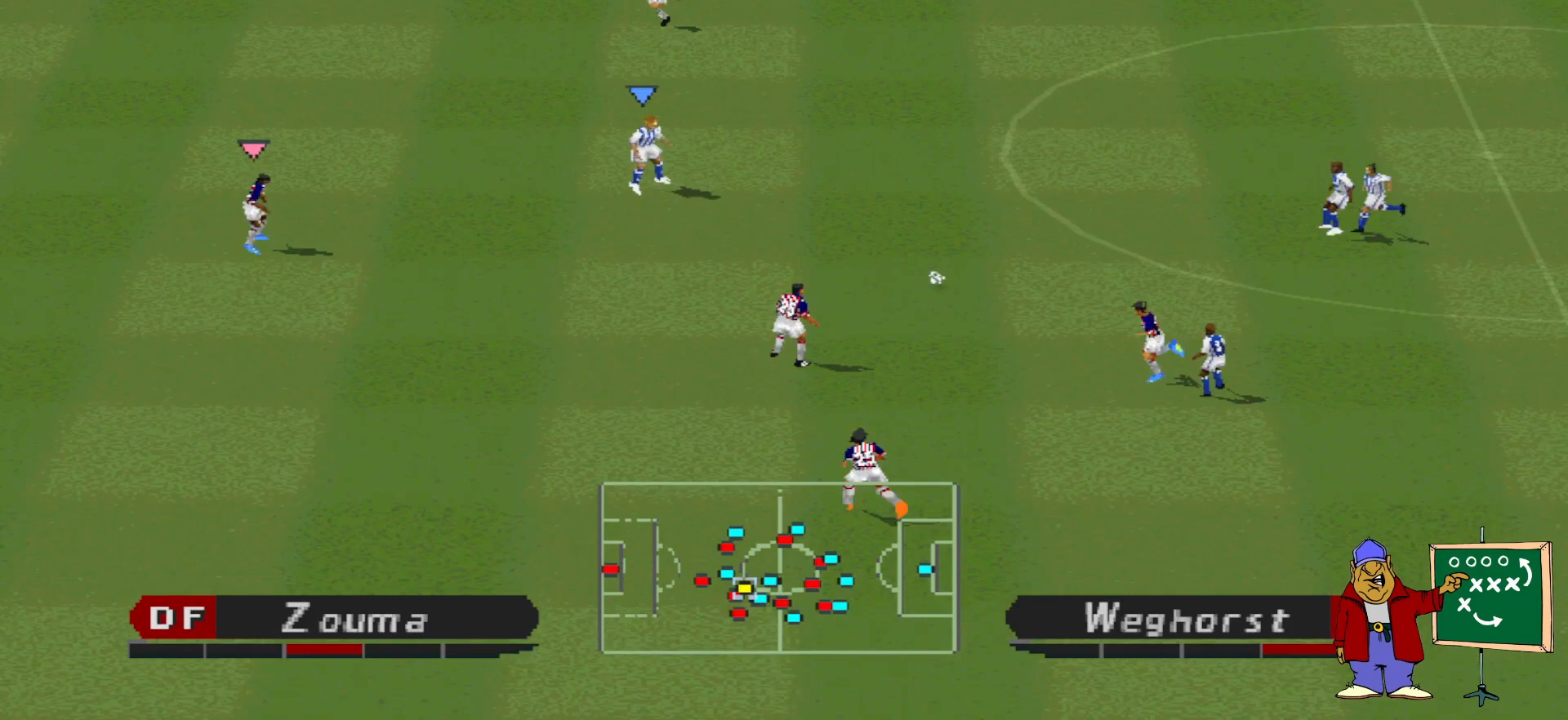
{"buttons": ["DPAD_UP"], "events": [[67, "DPAD_RIGHT", "up"]]}
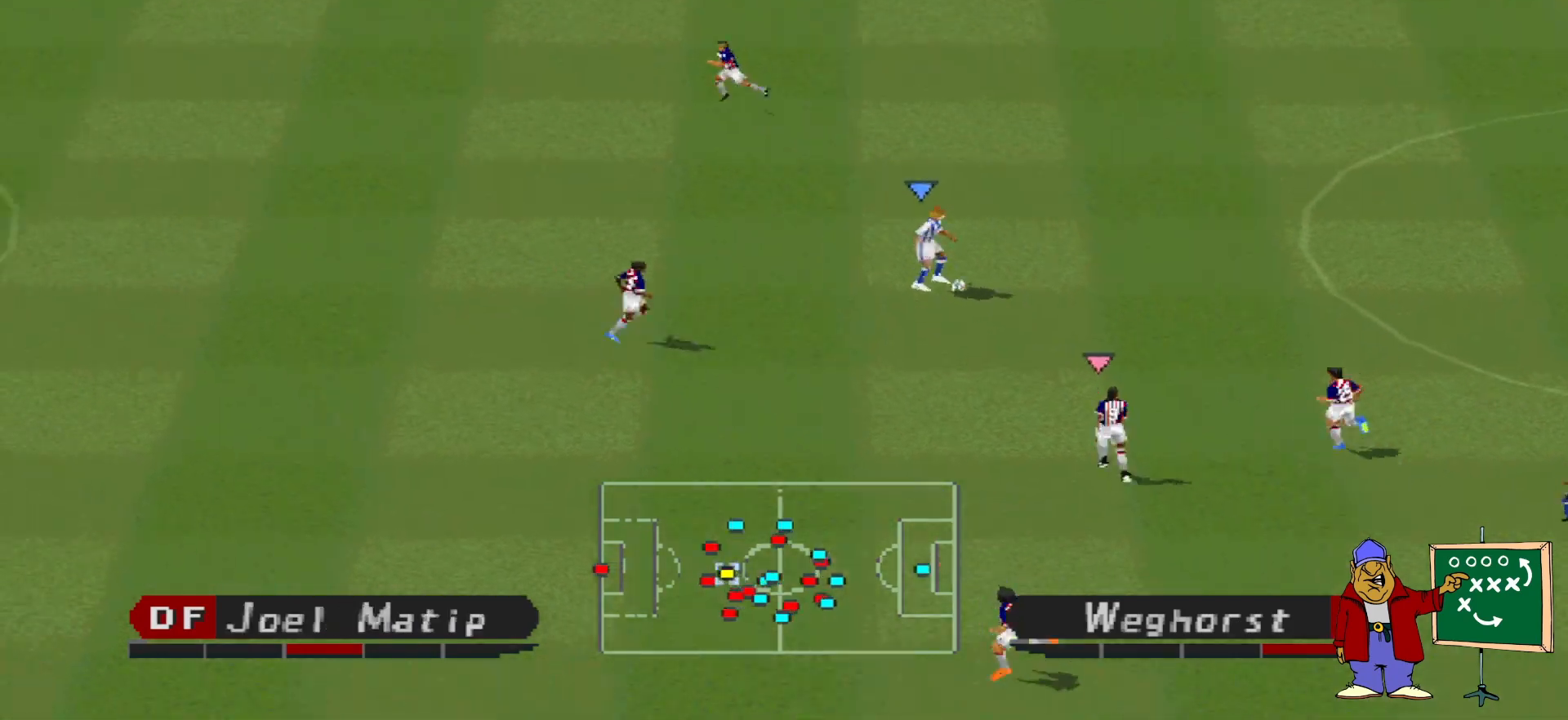
{"buttons": ["DPAD_UP"], "events": [[100, "L1", "down"], [100, "TRIANGLE", "down"], [233, "L1", "up"], [233, "TRIANGLE", "up"]]}
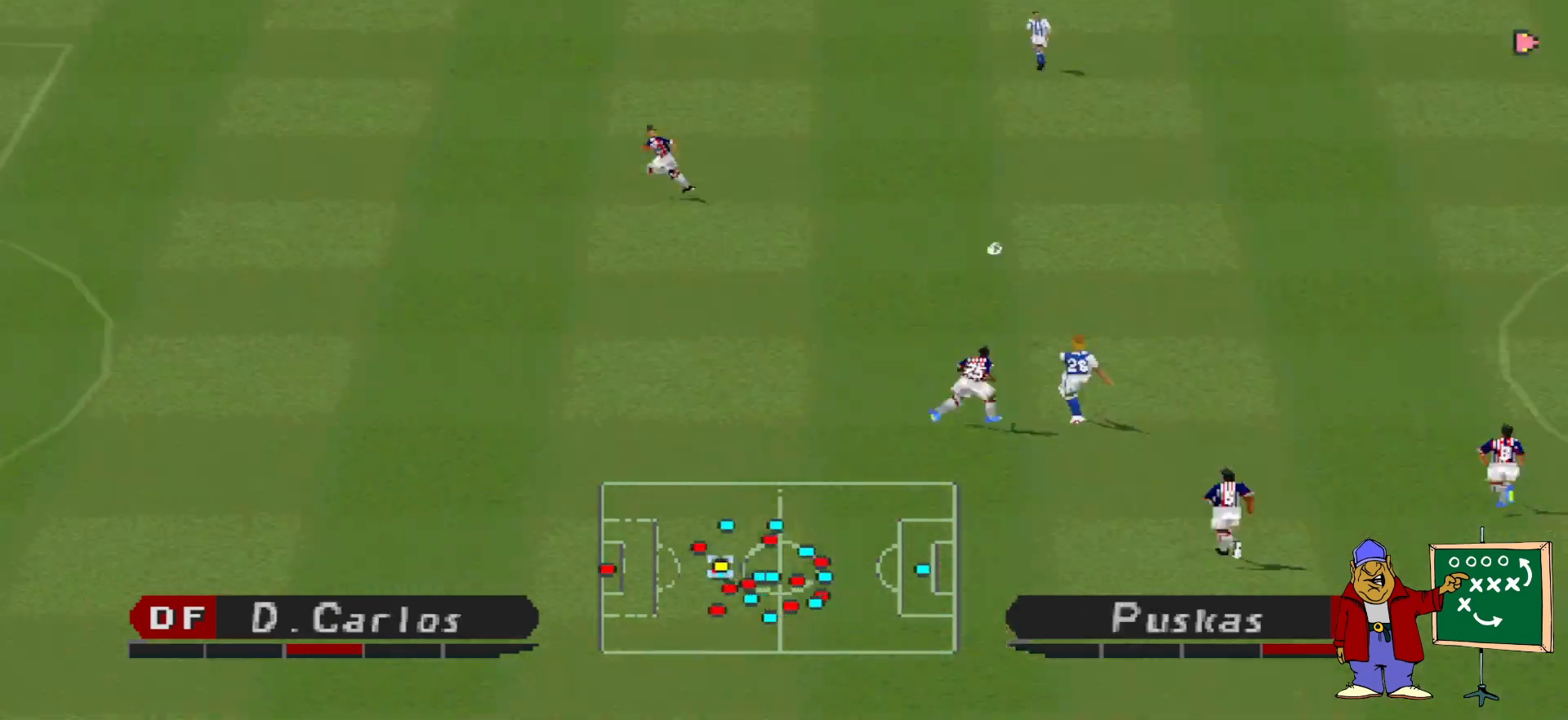
{"buttons": ["R1", "DPAD_LEFT"], "events": [[67, "DPAD_LEFT", "down"], [133, "R1", "down"], [167, "DPAD_UP", "up"], [267, "DPAD_UP", "down"], [400, "DPAD_UP", "up"]]}
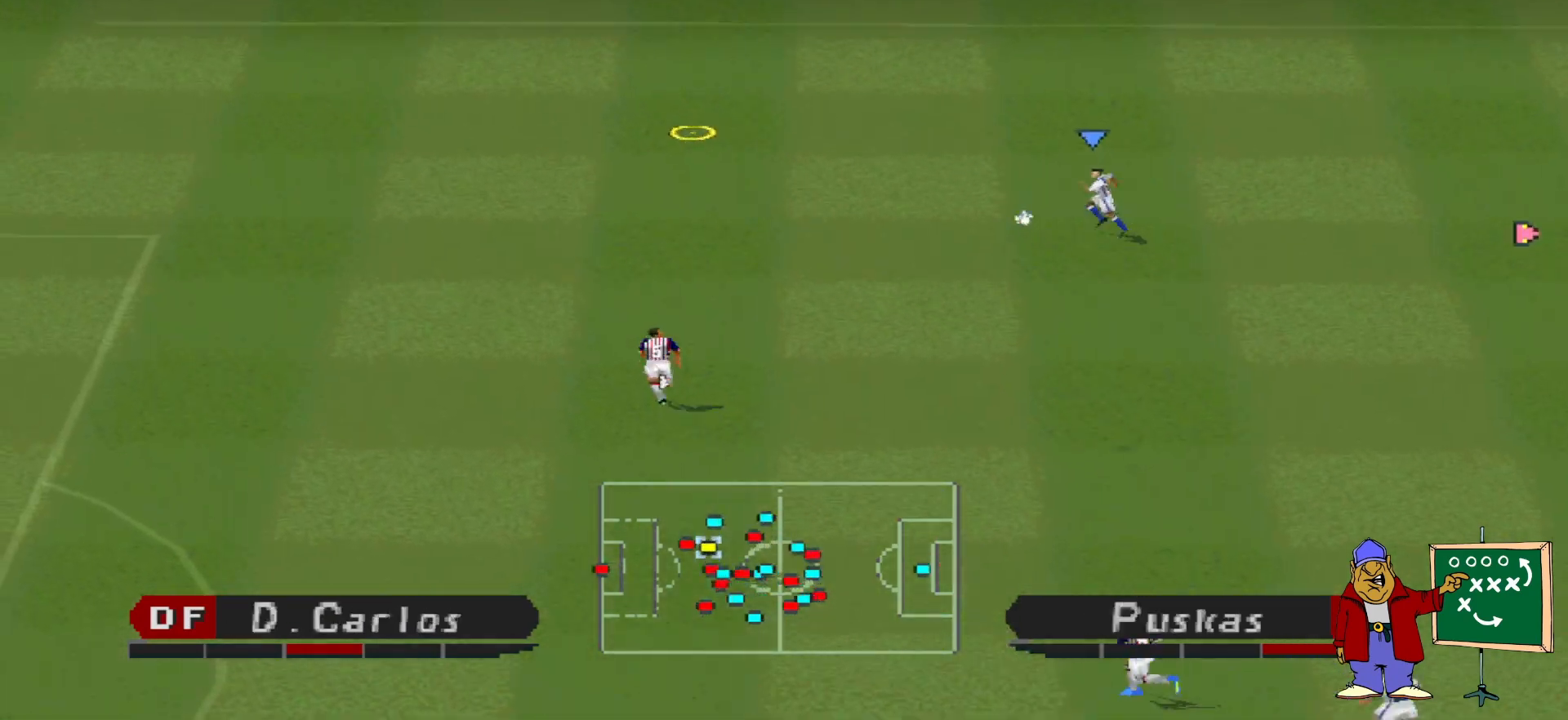
{"buttons": ["R1", "DPAD_LEFT"], "events": []}
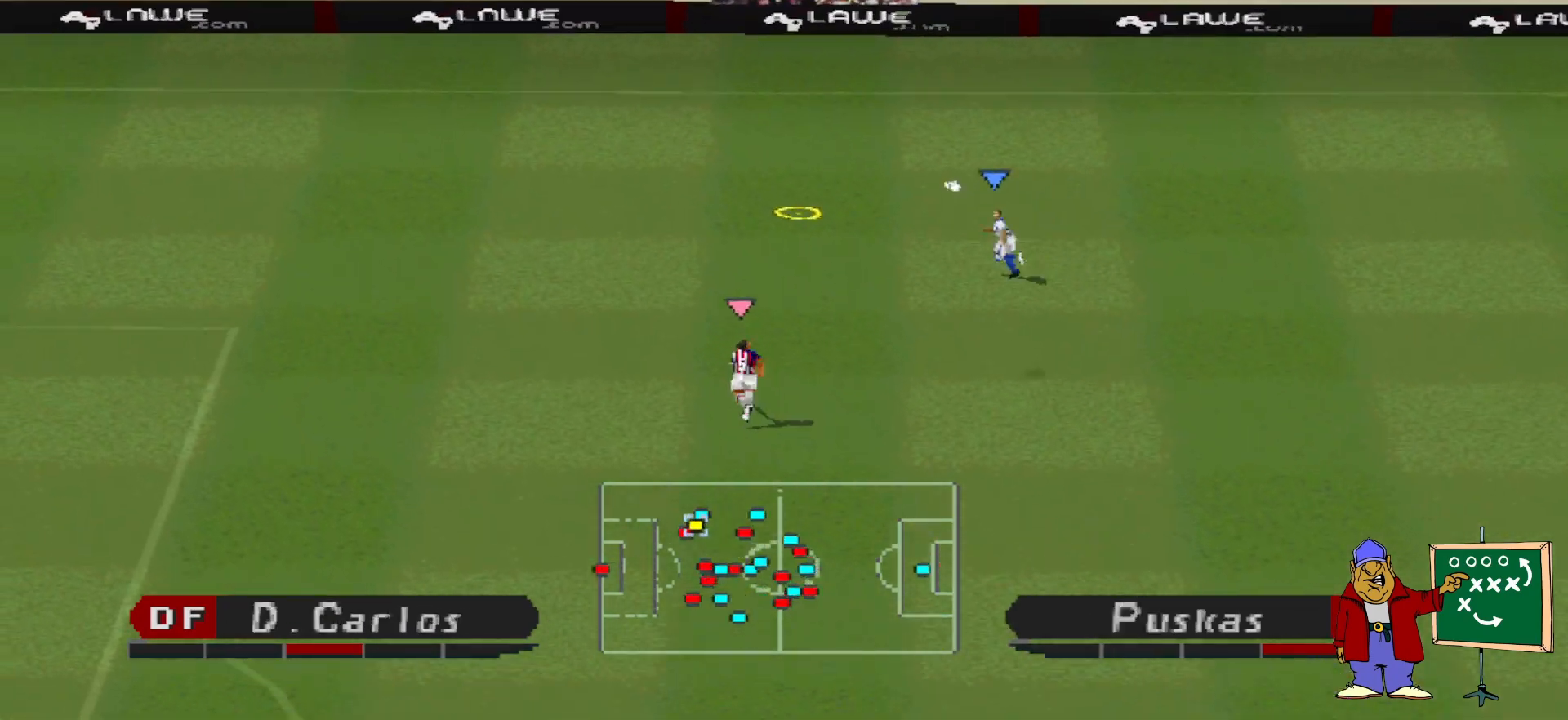
{"buttons": ["R1", "DPAD_LEFT"], "events": []}
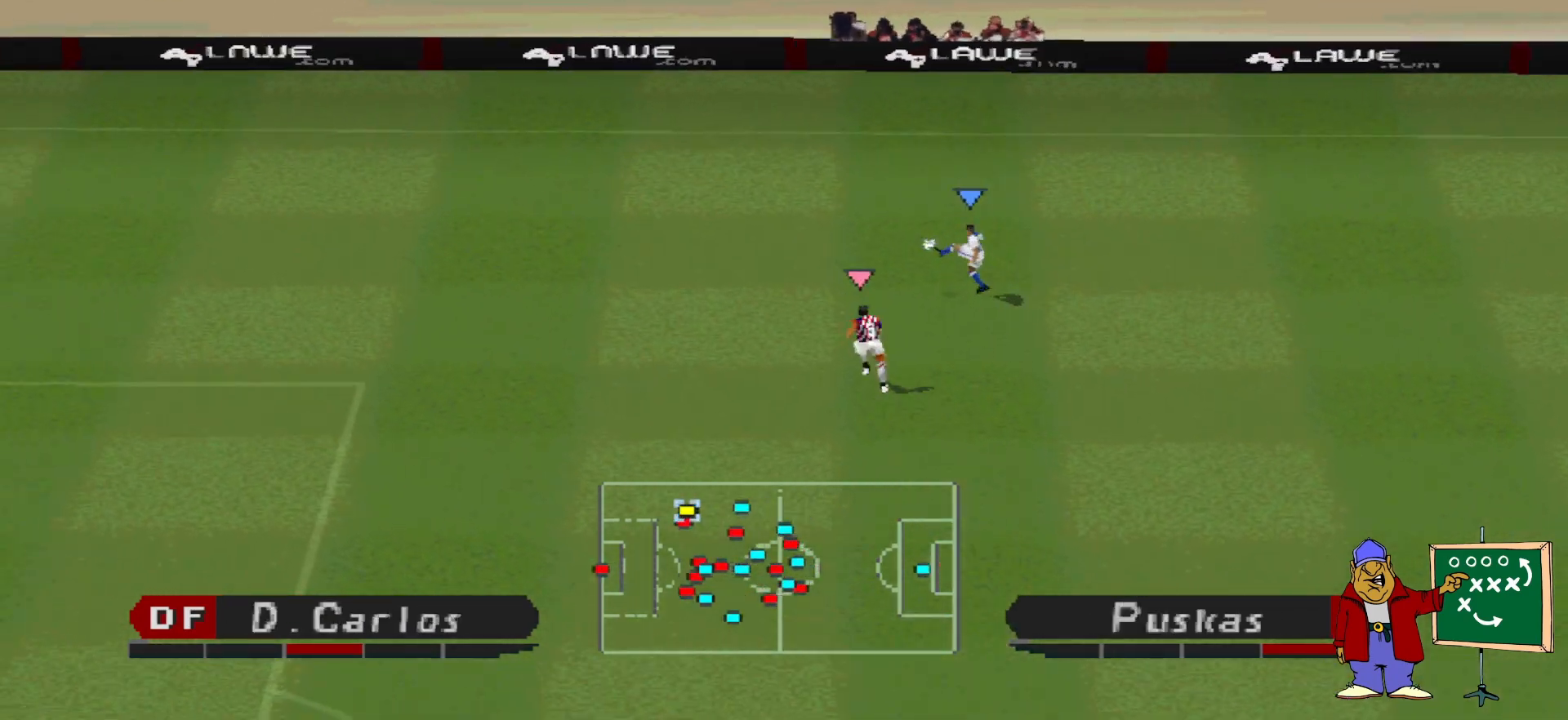
{"buttons": ["DPAD_UP", "DPAD_LEFT"], "events": [[133, "DPAD_UP", "down"], [133, "R1", "up"]]}
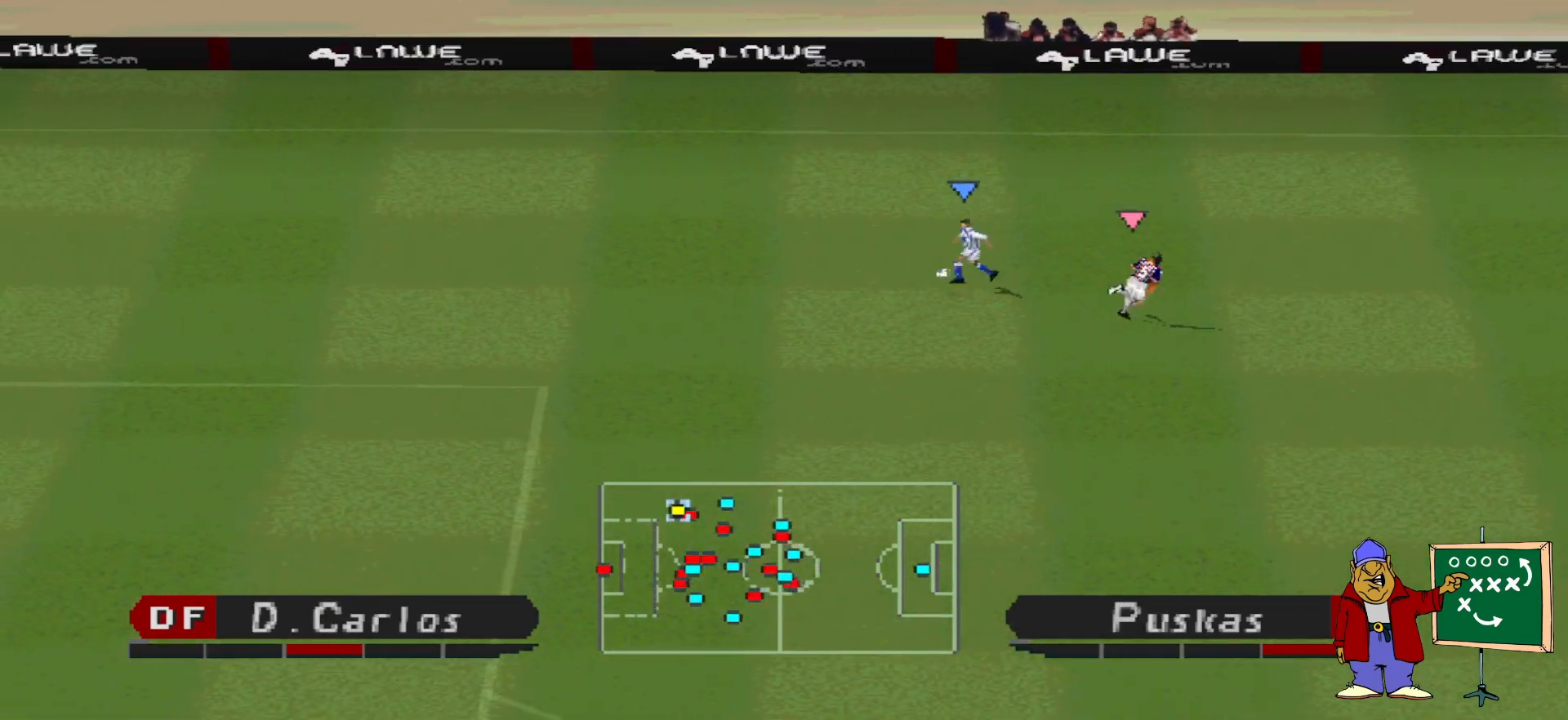
{"buttons": ["DPAD_DOWN", "DPAD_LEFT"], "events": [[233, "DPAD_UP", "up"], [467, "DPAD_DOWN", "down"]]}
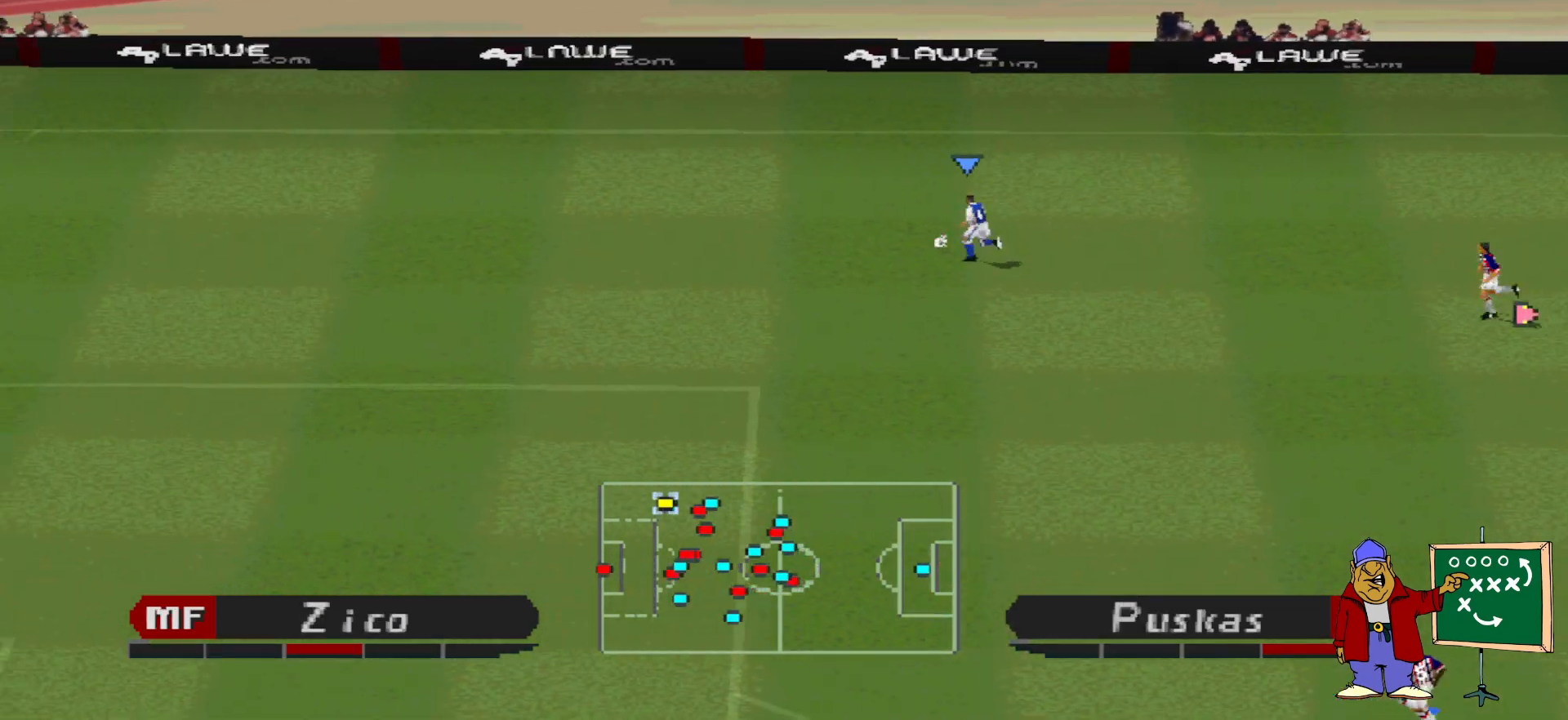
{"buttons": ["R1", "DPAD_DOWN", "DPAD_LEFT"], "events": [[433, "R1", "down"]]}
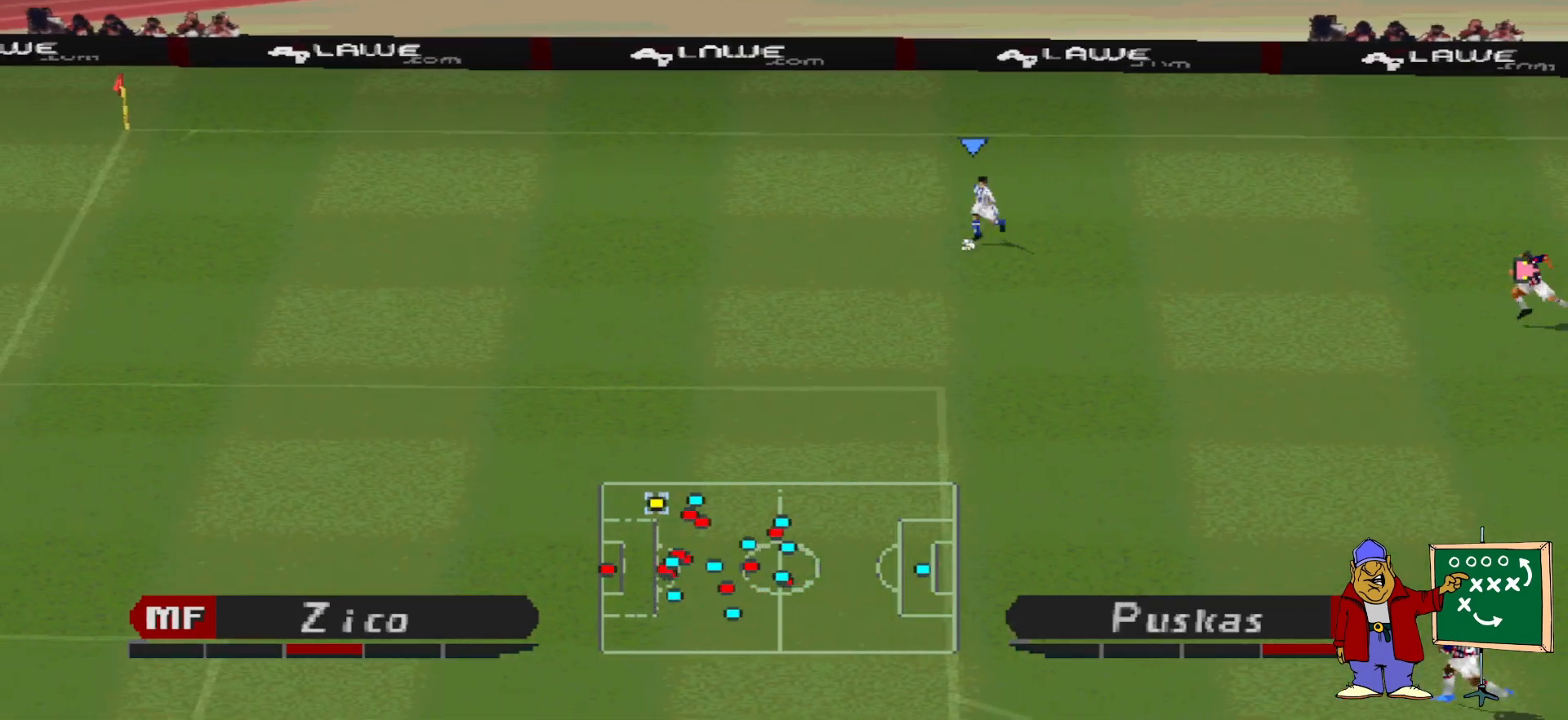
{"buttons": ["R1", "DPAD_DOWN", "DPAD_LEFT"], "events": []}
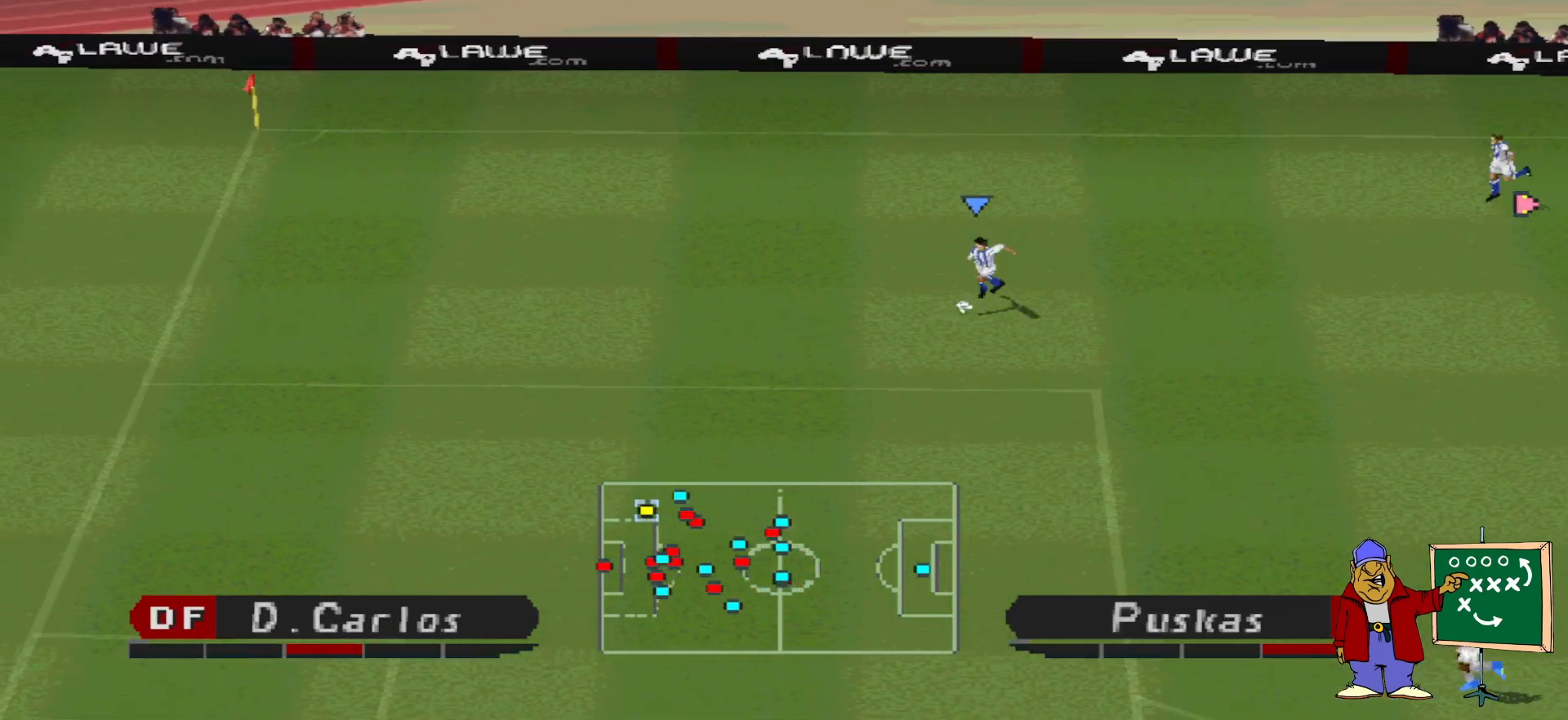
{"buttons": ["DPAD_DOWN"], "events": [[133, "DPAD_LEFT", "up"], [133, "R1", "up"]]}
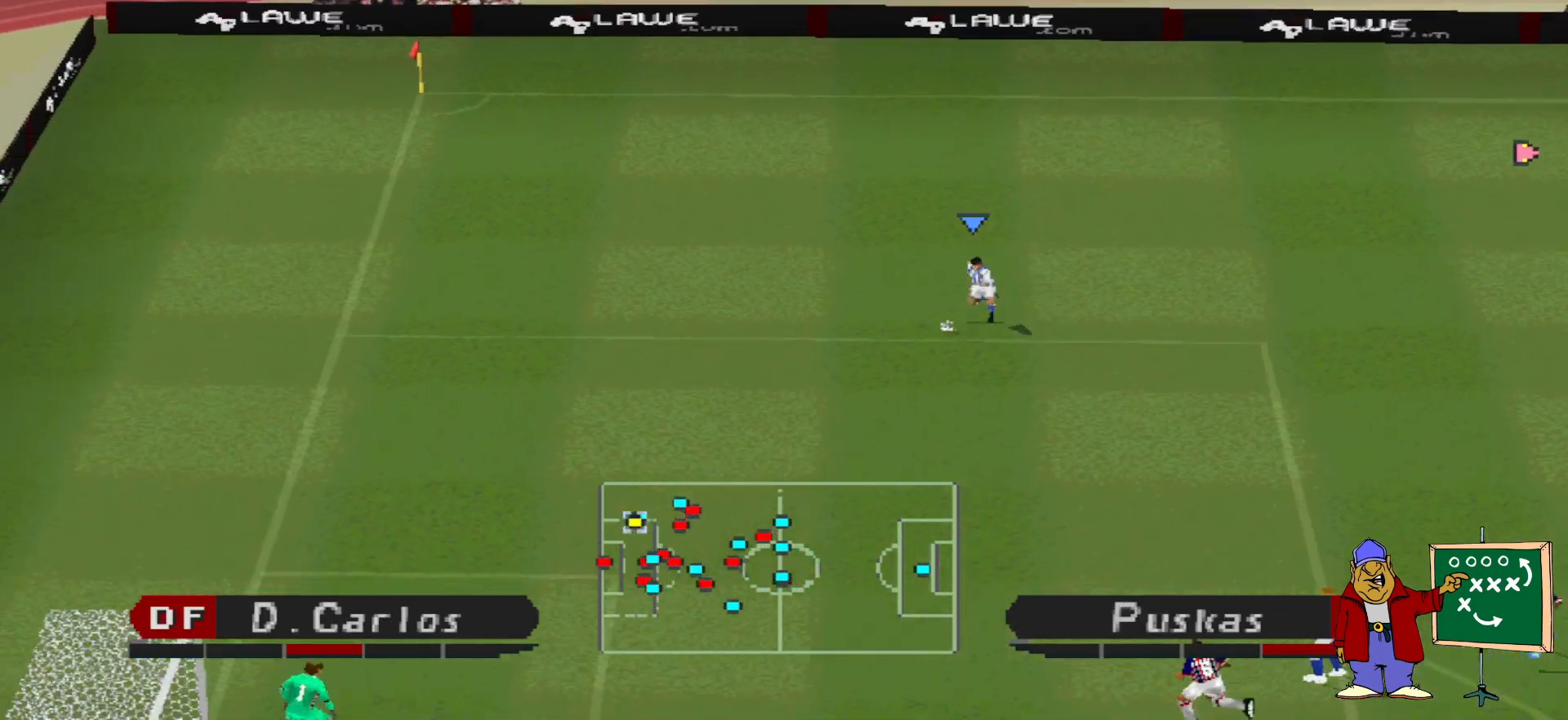
{"buttons": ["DPAD_DOWN"], "events": []}
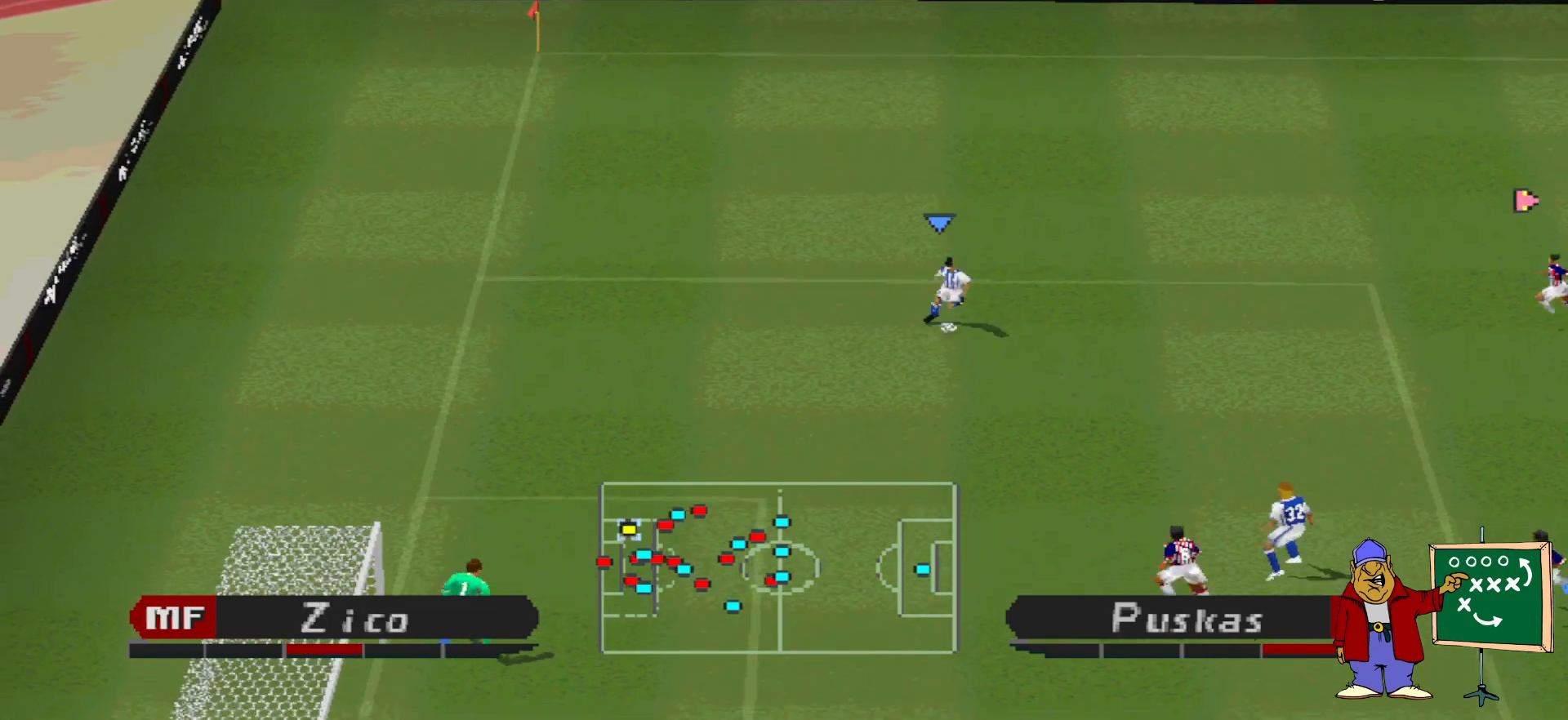
{"buttons": ["DPAD_DOWN"], "events": [[167, "SQUARE", "down"], [300, "SQUARE", "up"]]}
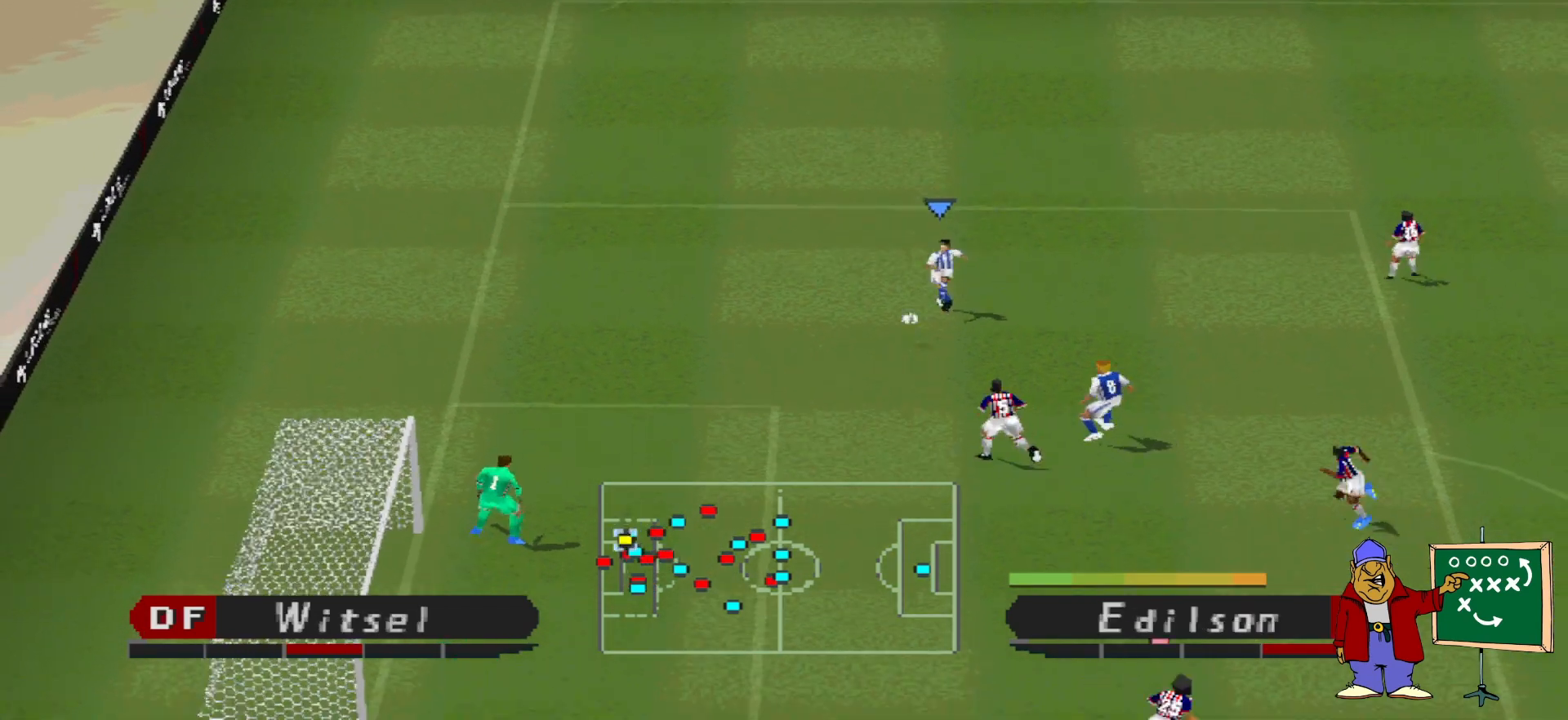
{"buttons": [], "events": [[33, "DPAD_DOWN", "up"]]}